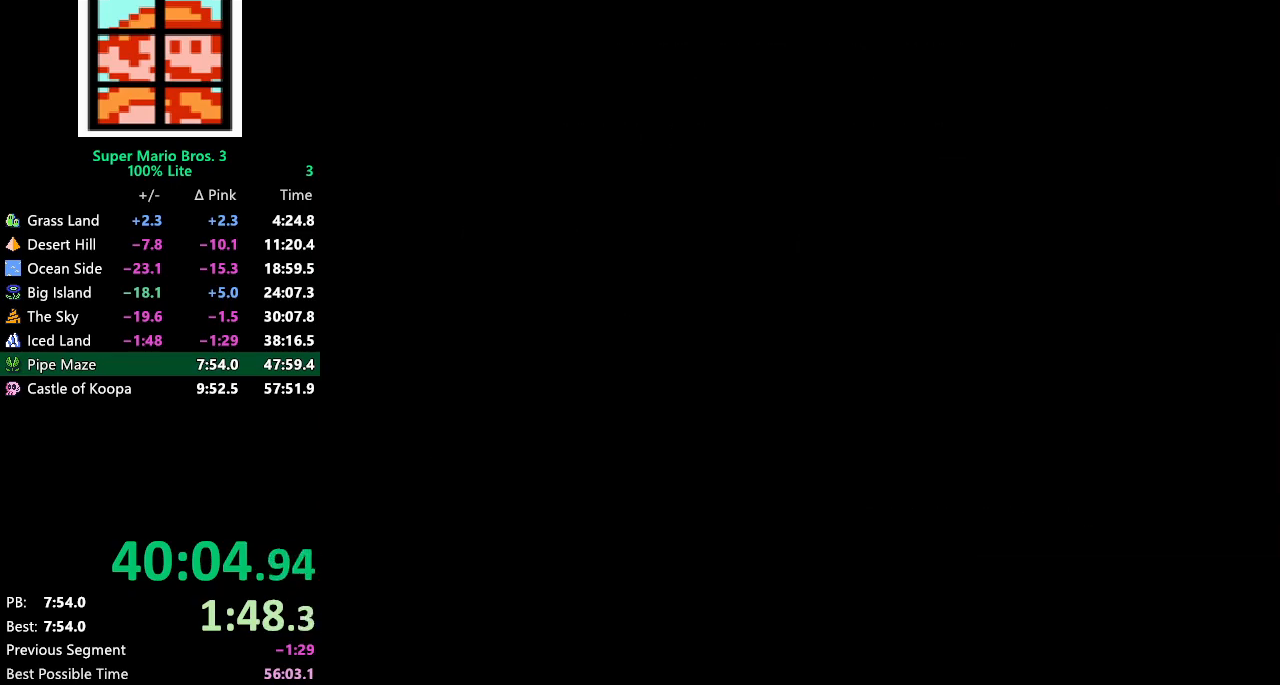
Gameplay with a controller (Nintendo layout); each line is a JSON object with the inputs held at the frame after it. "events" lists button and stick changes between this image and that frame as [ms after this image, input, new state], when the widget could be followed in between. Not read: L3 R3.
{"buttons": ["DPAD_UP"], "events": [[467, "DPAD_UP", "down"]]}
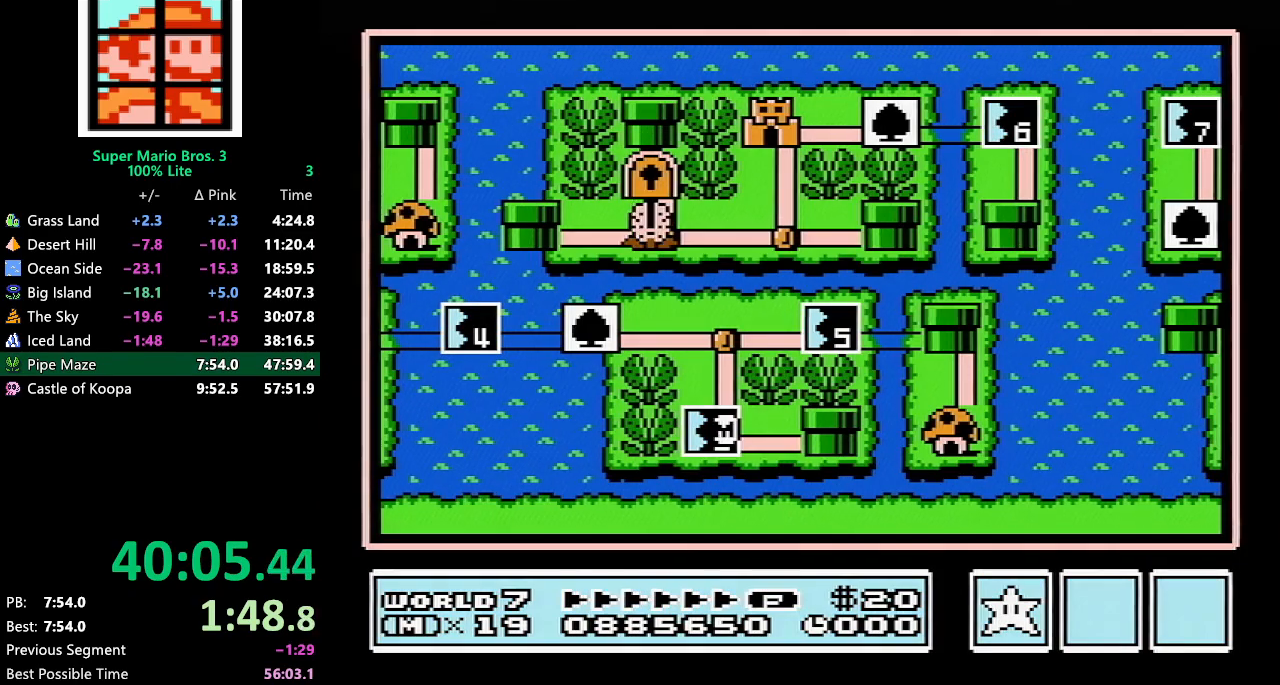
{"buttons": ["DPAD_UP"], "events": []}
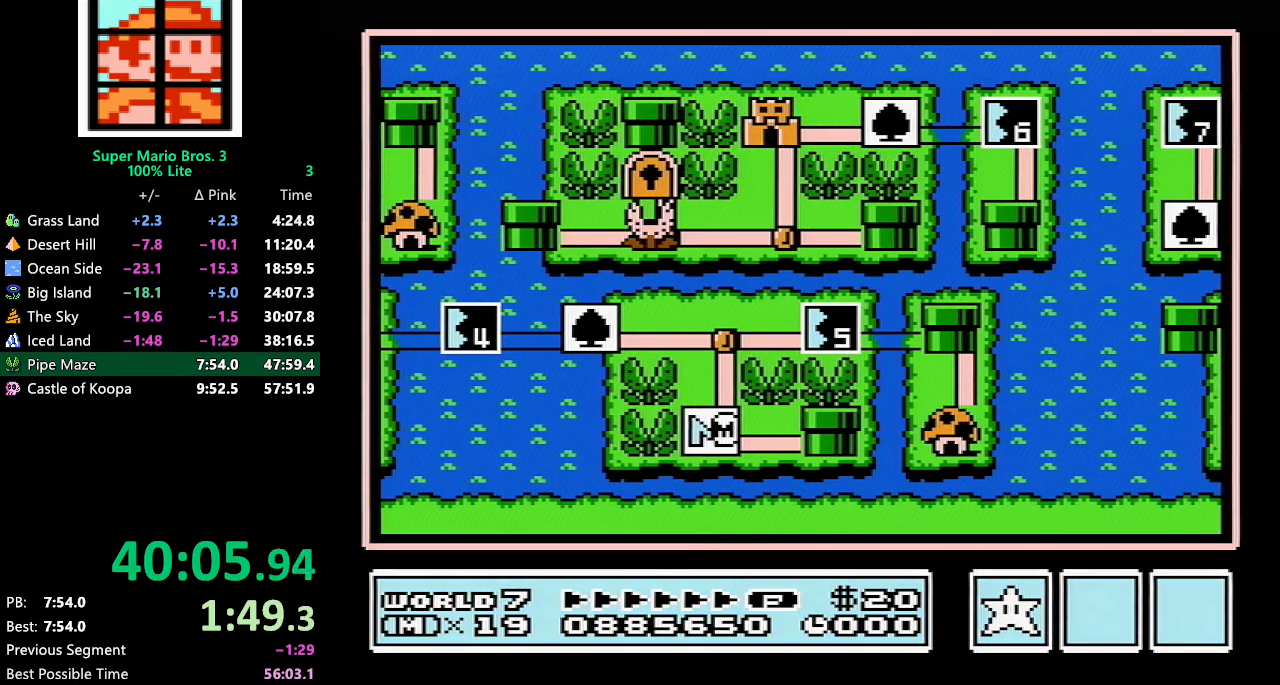
{"buttons": ["DPAD_UP"], "events": []}
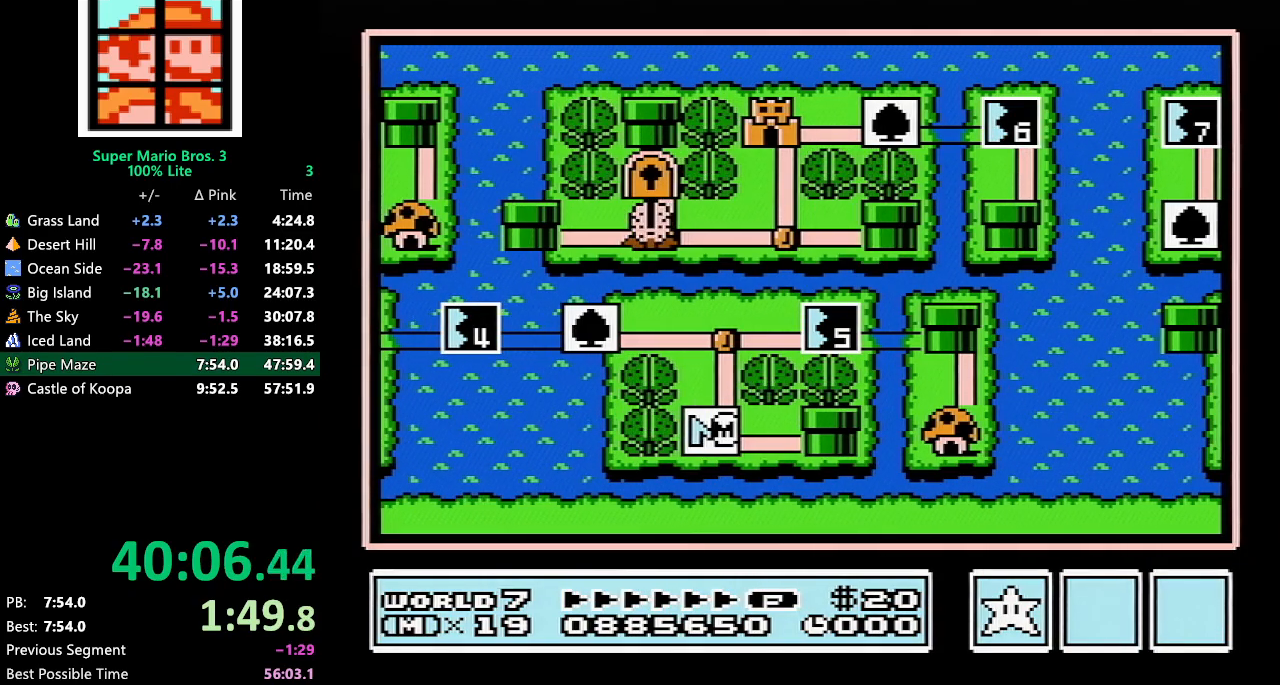
{"buttons": ["DPAD_RIGHT"], "events": [[367, "DPAD_UP", "up"], [433, "DPAD_RIGHT", "down"]]}
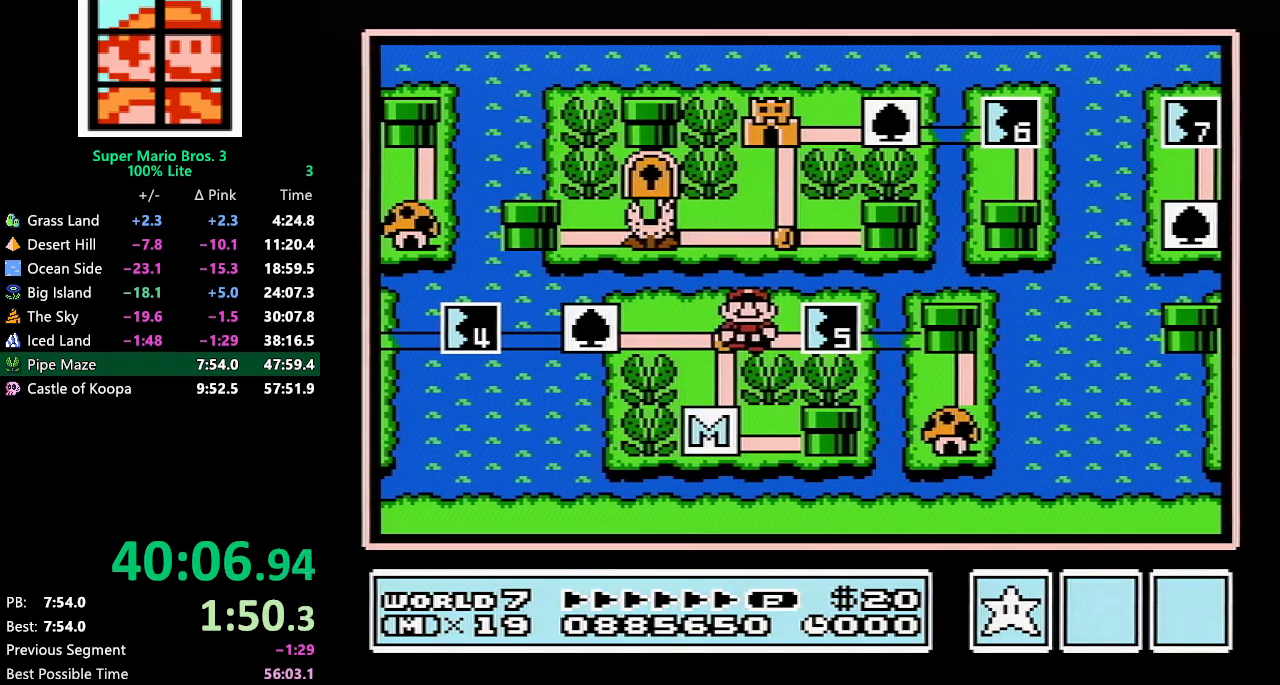
{"buttons": [], "events": [[217, "DPAD_RIGHT", "up"], [283, "B", "down"], [400, "B", "up"]]}
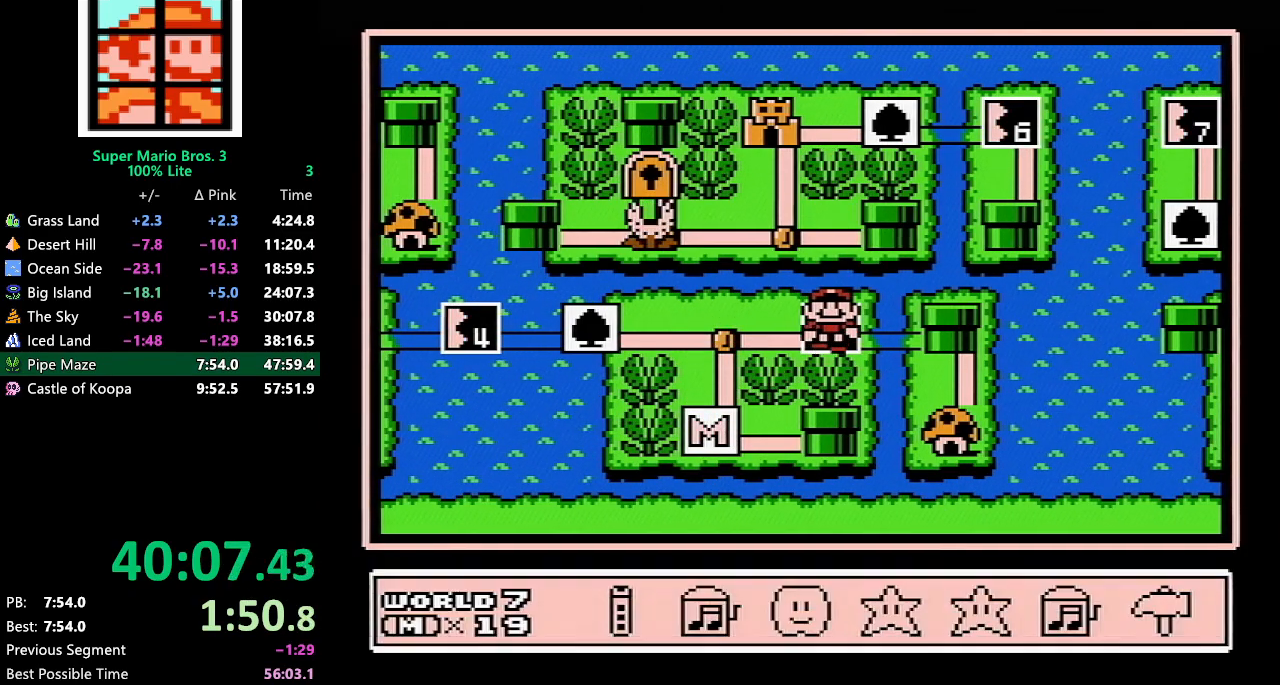
{"buttons": ["A"], "events": [[150, "DPAD_DOWN", "down"], [250, "DPAD_DOWN", "up"], [283, "DPAD_RIGHT", "down"], [350, "DPAD_RIGHT", "up"], [433, "A", "down"]]}
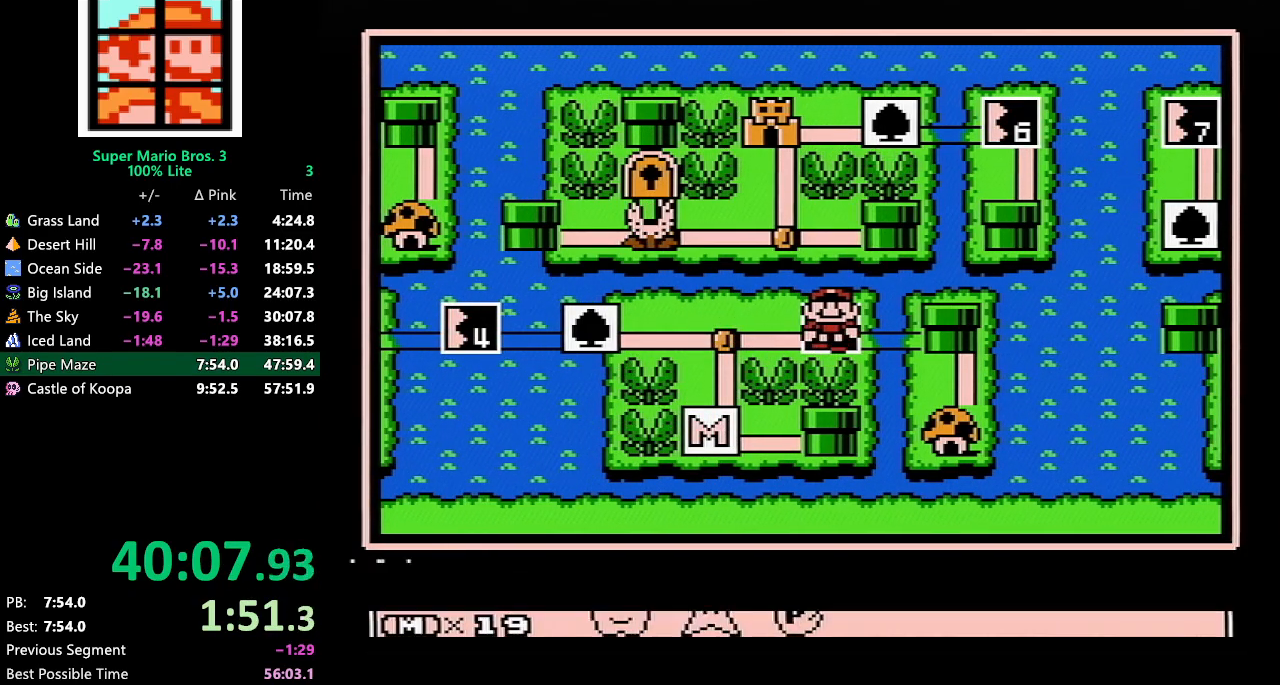
{"buttons": [], "events": [[33, "A", "up"], [367, "B", "down"], [433, "B", "up"]]}
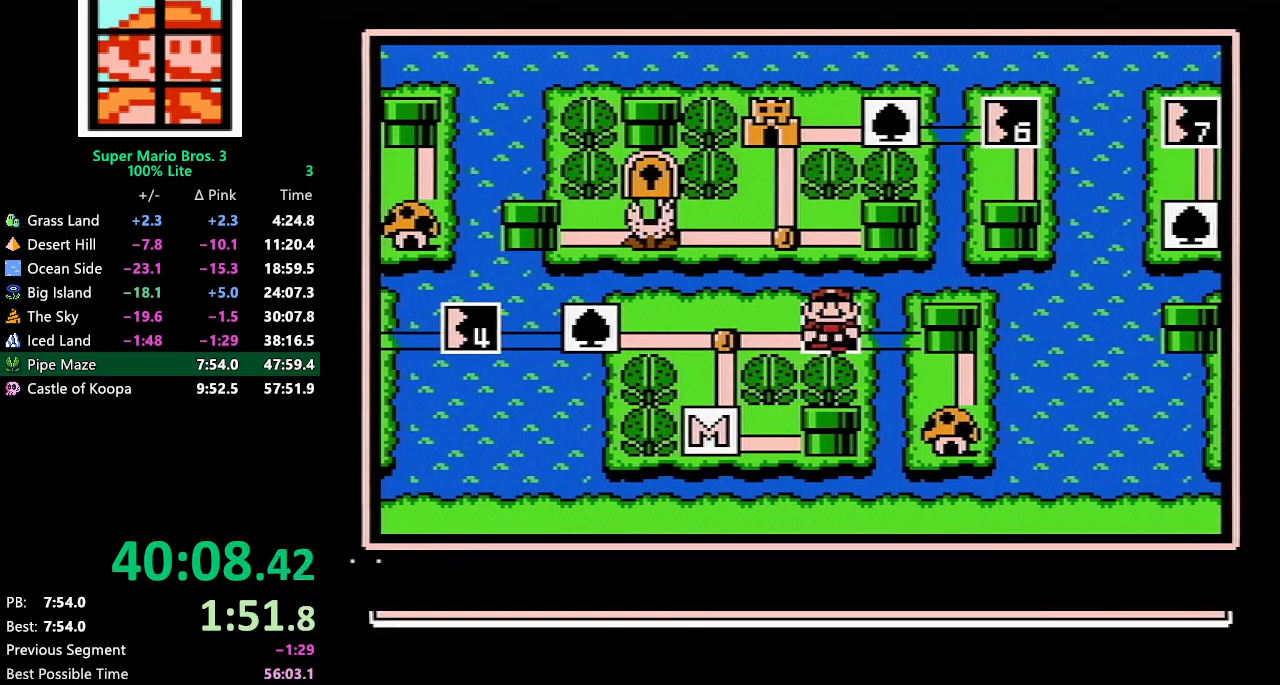
{"buttons": [], "events": [[200, "DPAD_DOWN", "down"], [250, "DPAD_DOWN", "up"], [300, "DPAD_RIGHT", "down"], [367, "DPAD_RIGHT", "up"], [433, "A", "down"], [500, "A", "up"]]}
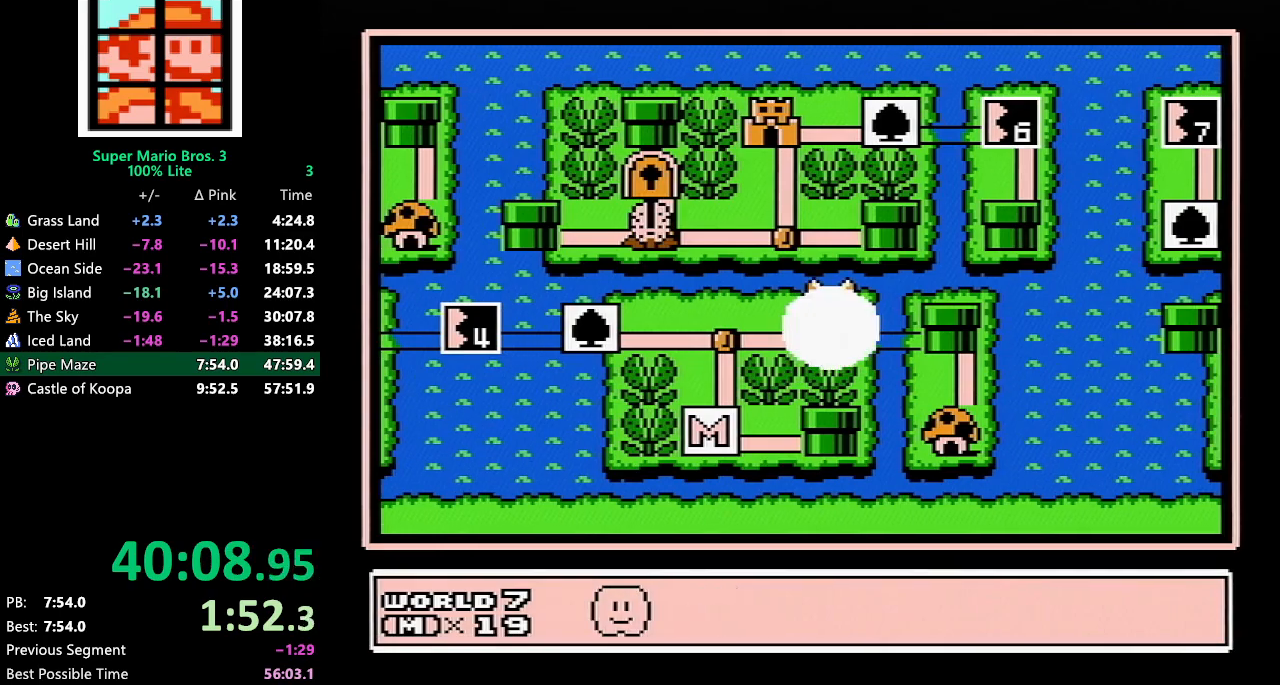
{"buttons": [], "events": [[67, "A", "down"], [100, "A", "up"], [150, "A", "down"], [317, "A", "up"], [367, "A", "down"], [400, "A", "up"], [433, "A", "down"], [500, "A", "up"]]}
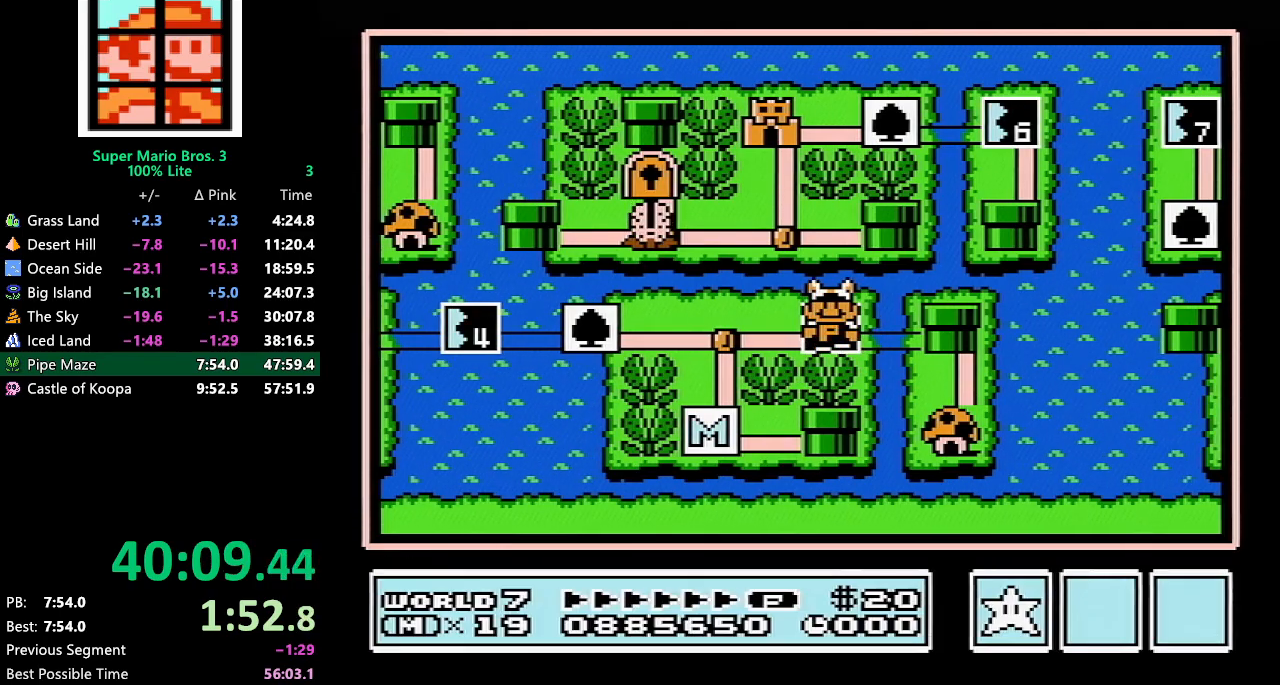
{"buttons": [], "events": []}
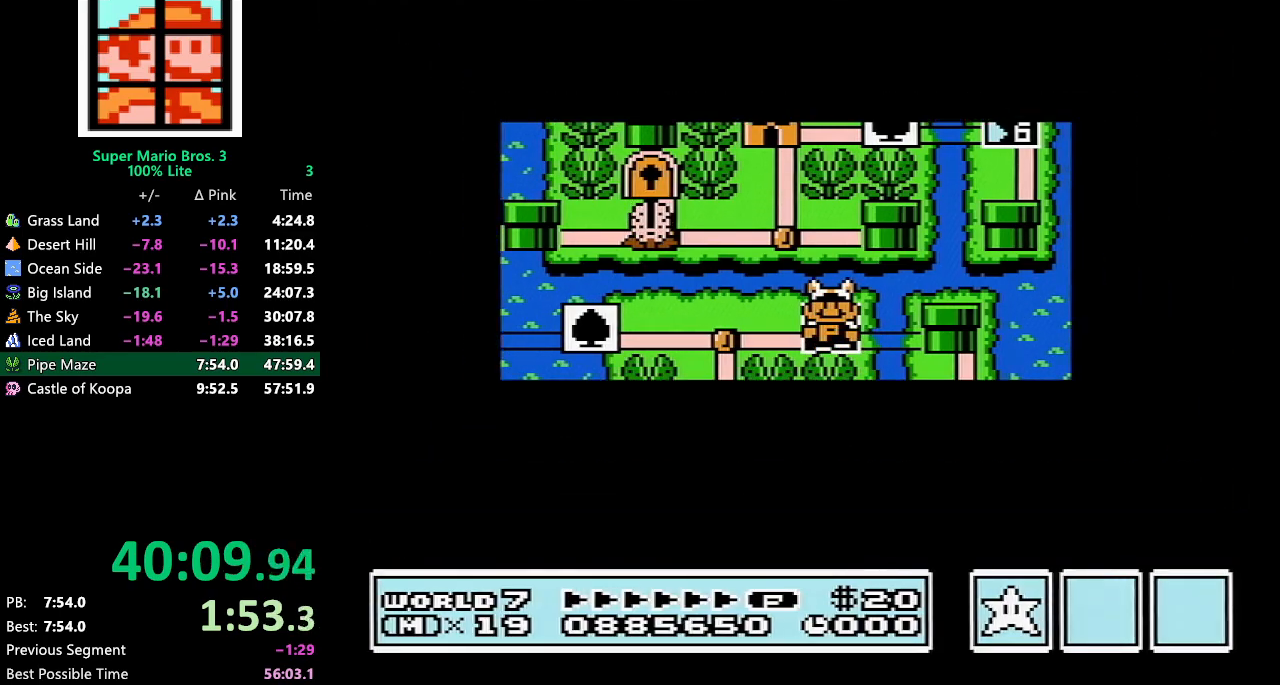
{"buttons": [], "events": []}
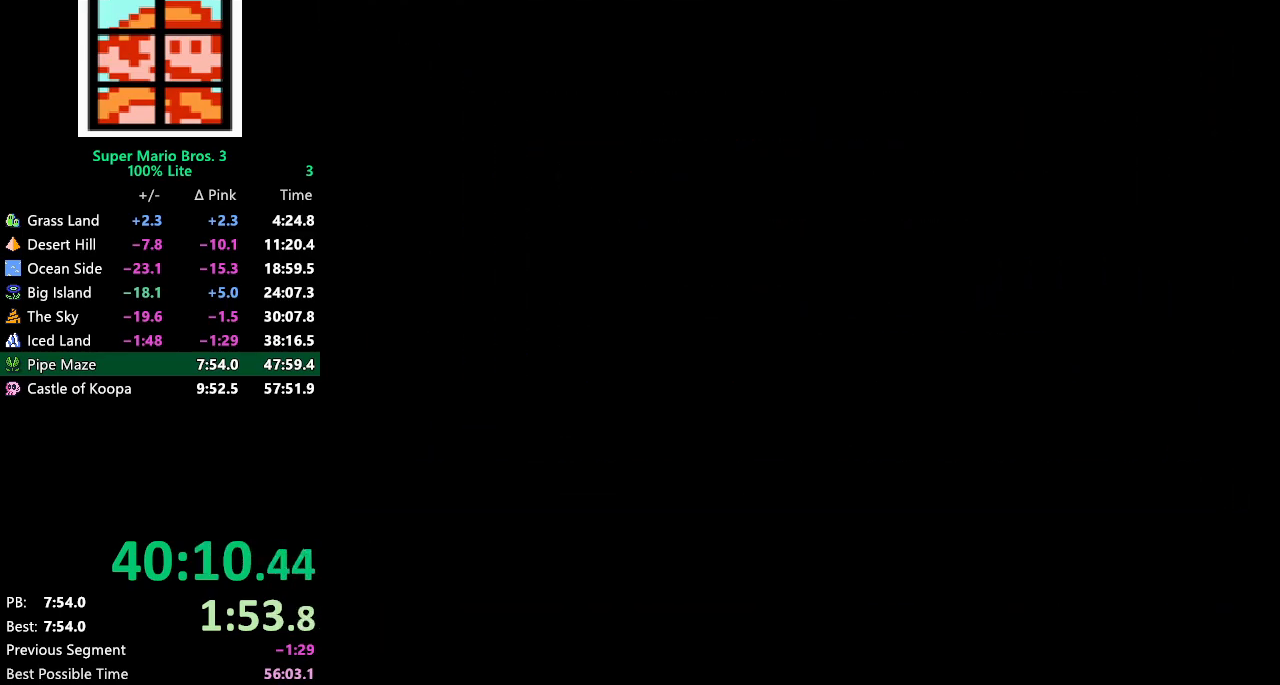
{"buttons": ["B", "DPAD_RIGHT"], "events": [[50, "A", "down"], [83, "A", "up"], [83, "B", "down"], [83, "DPAD_RIGHT", "down"]]}
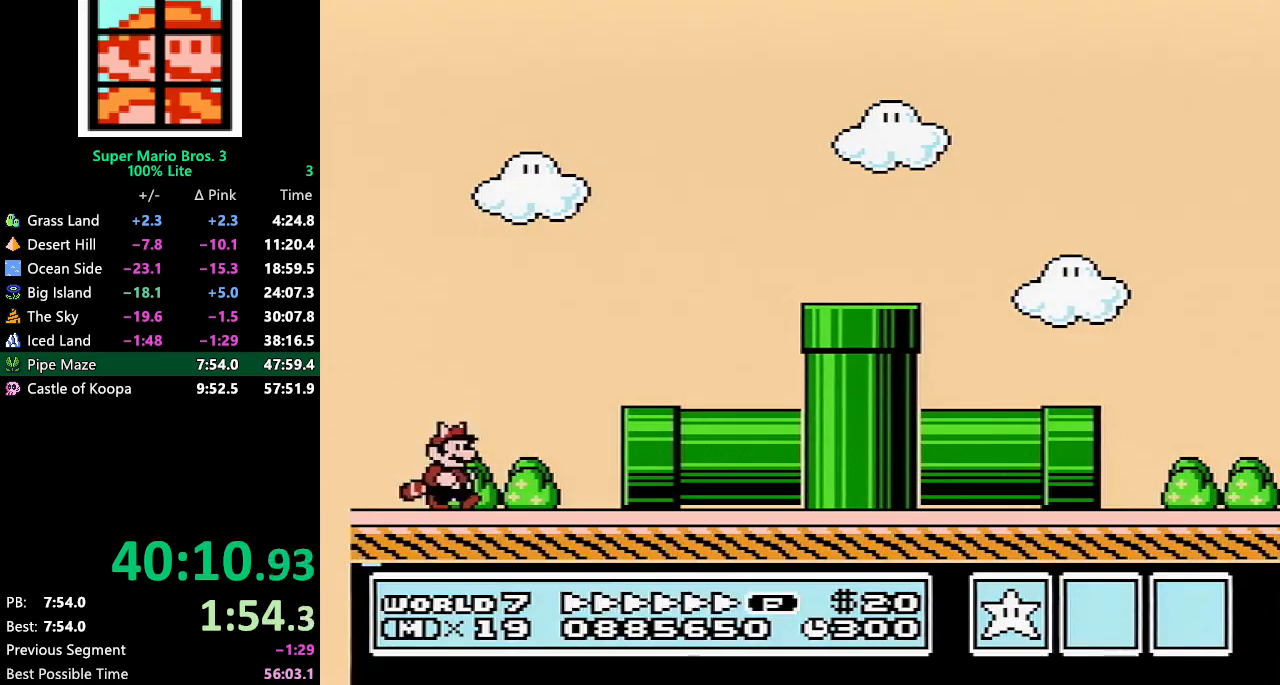
{"buttons": ["B", "DPAD_RIGHT"], "events": []}
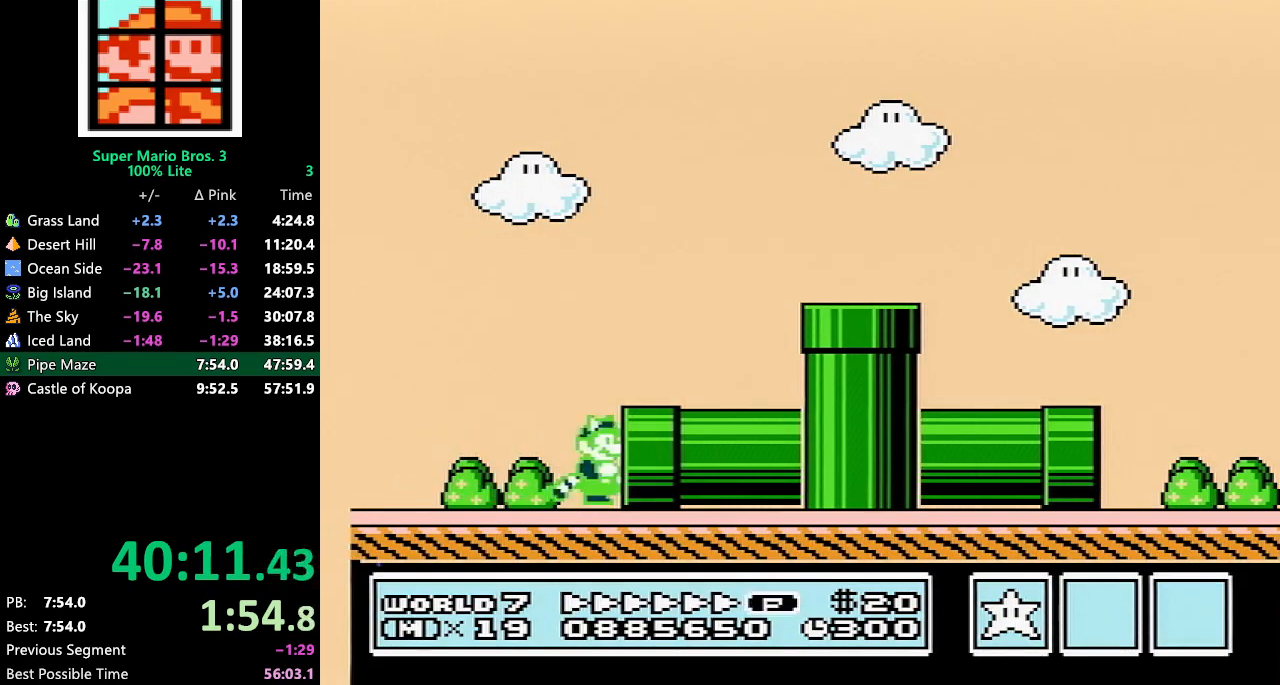
{"buttons": ["B", "DPAD_RIGHT"], "events": []}
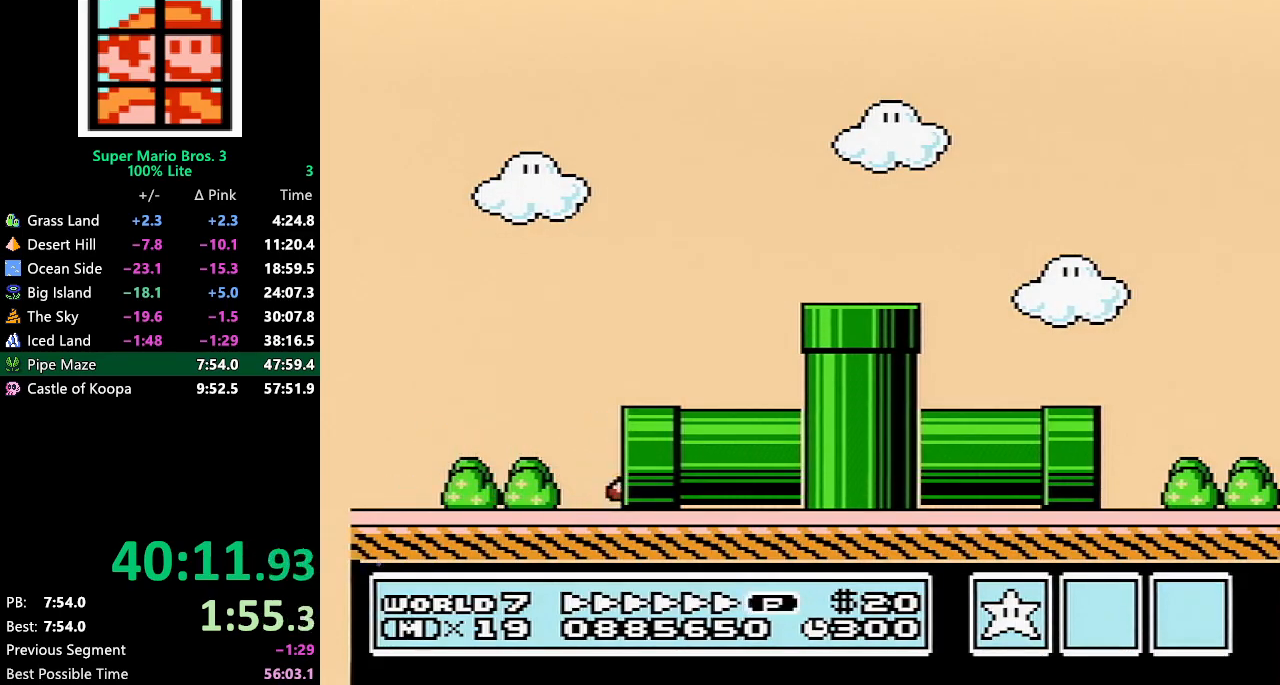
{"buttons": ["B", "DPAD_RIGHT"], "events": []}
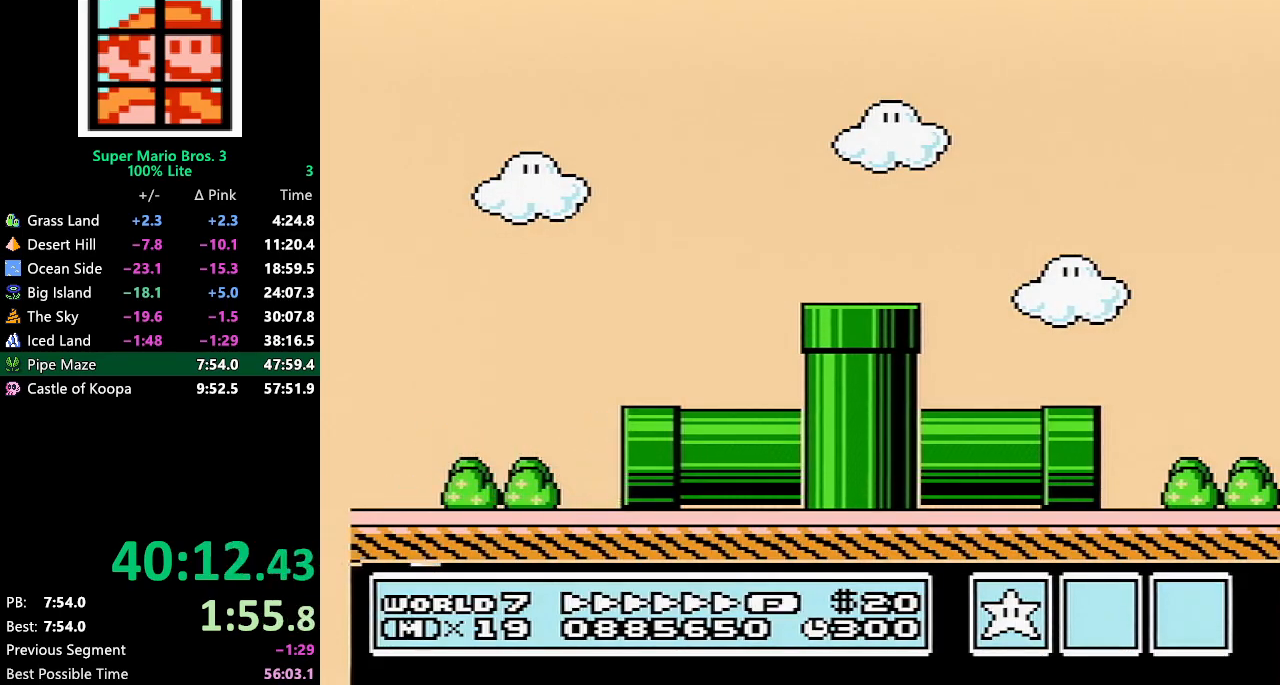
{"buttons": ["B", "DPAD_RIGHT"], "events": []}
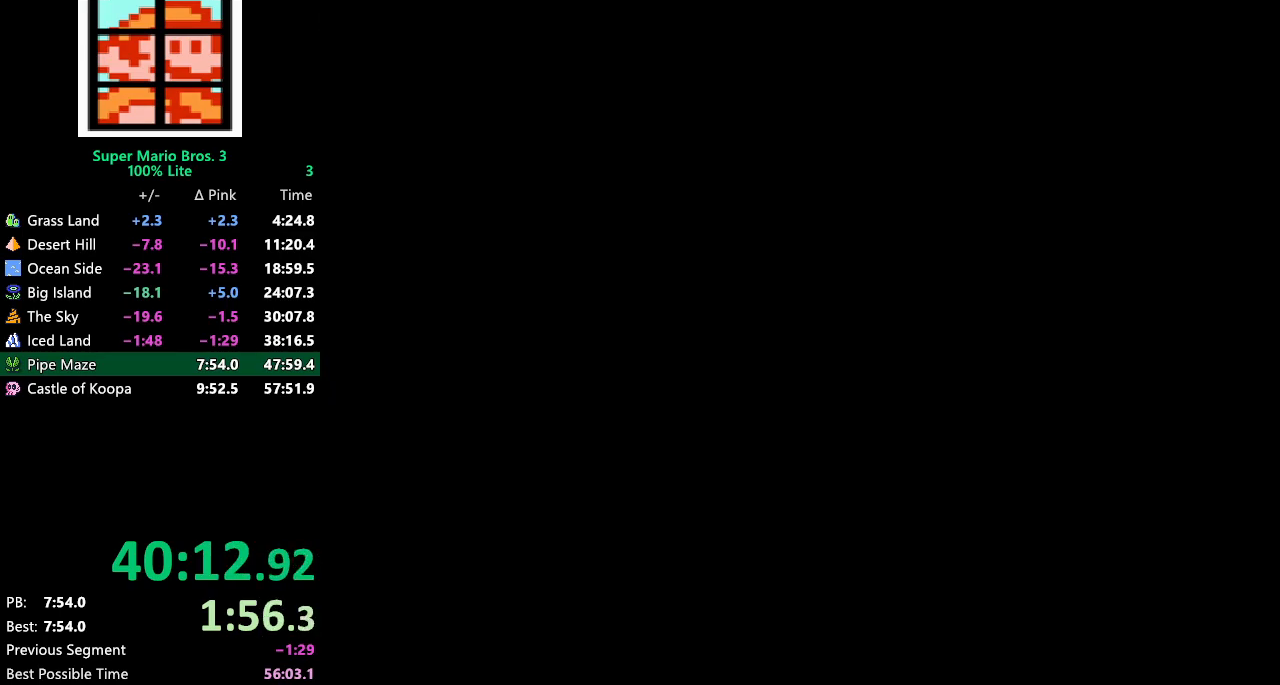
{"buttons": ["B", "DPAD_RIGHT"], "events": []}
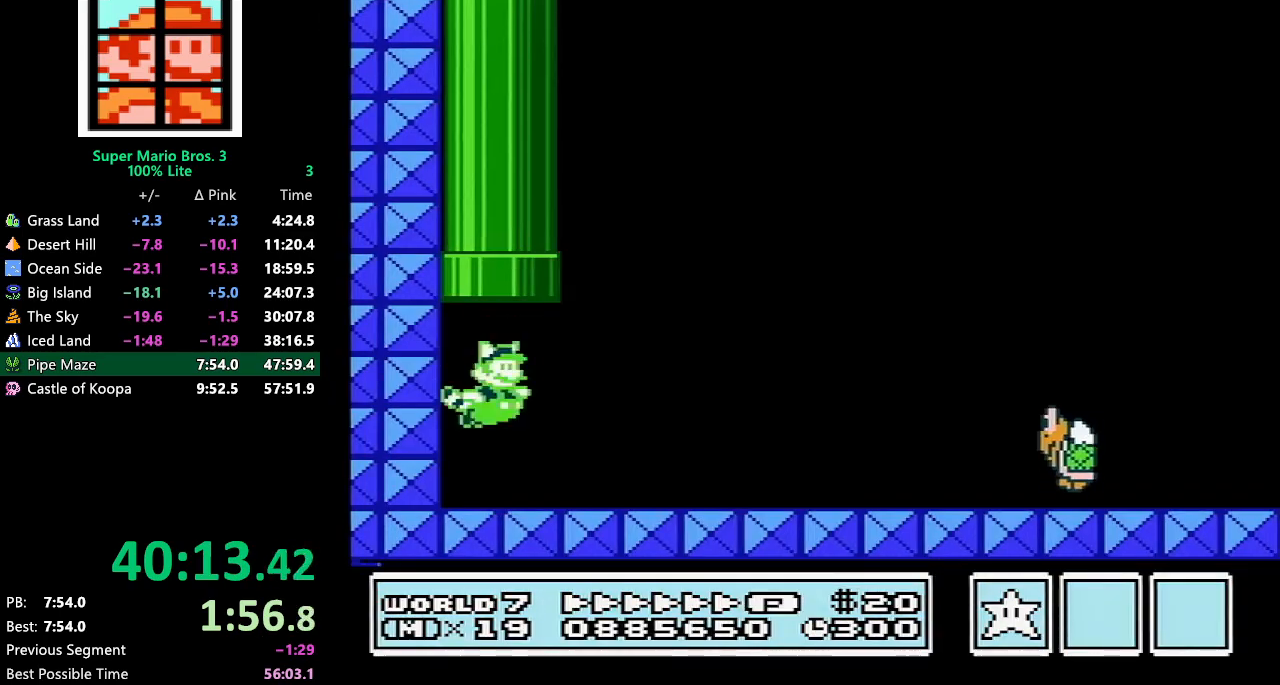
{"buttons": ["B", "DPAD_RIGHT"], "events": []}
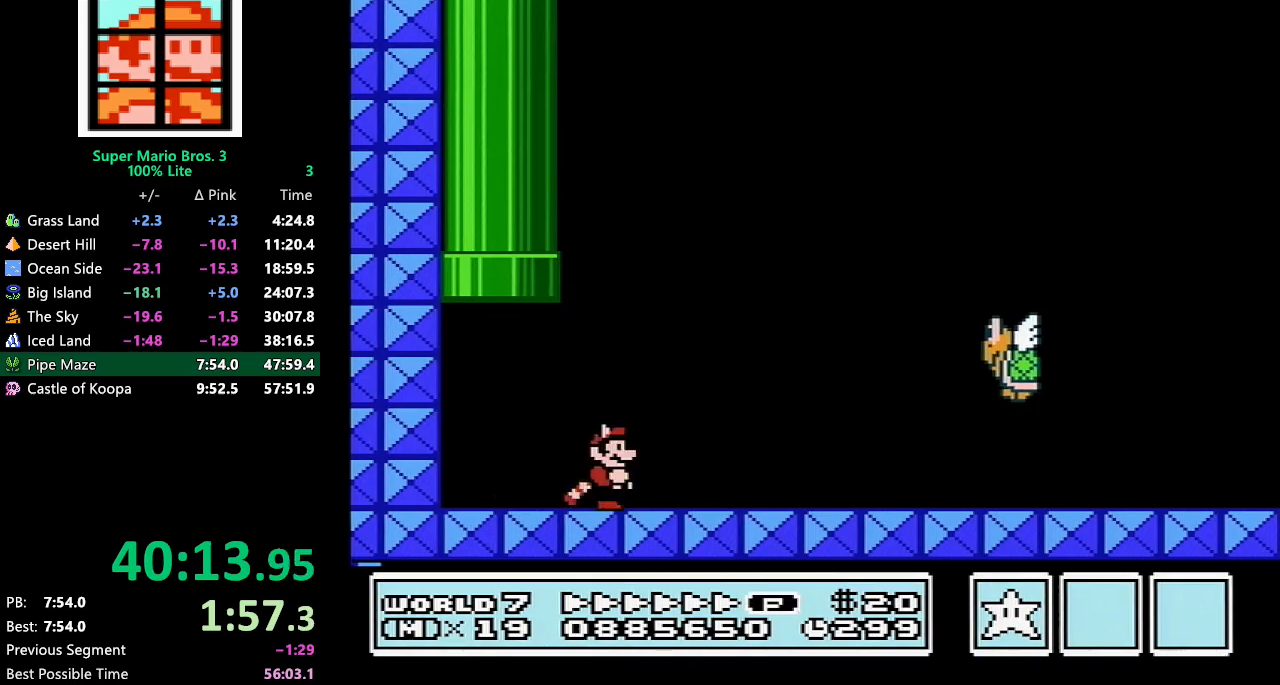
{"buttons": ["B", "DPAD_RIGHT"], "events": []}
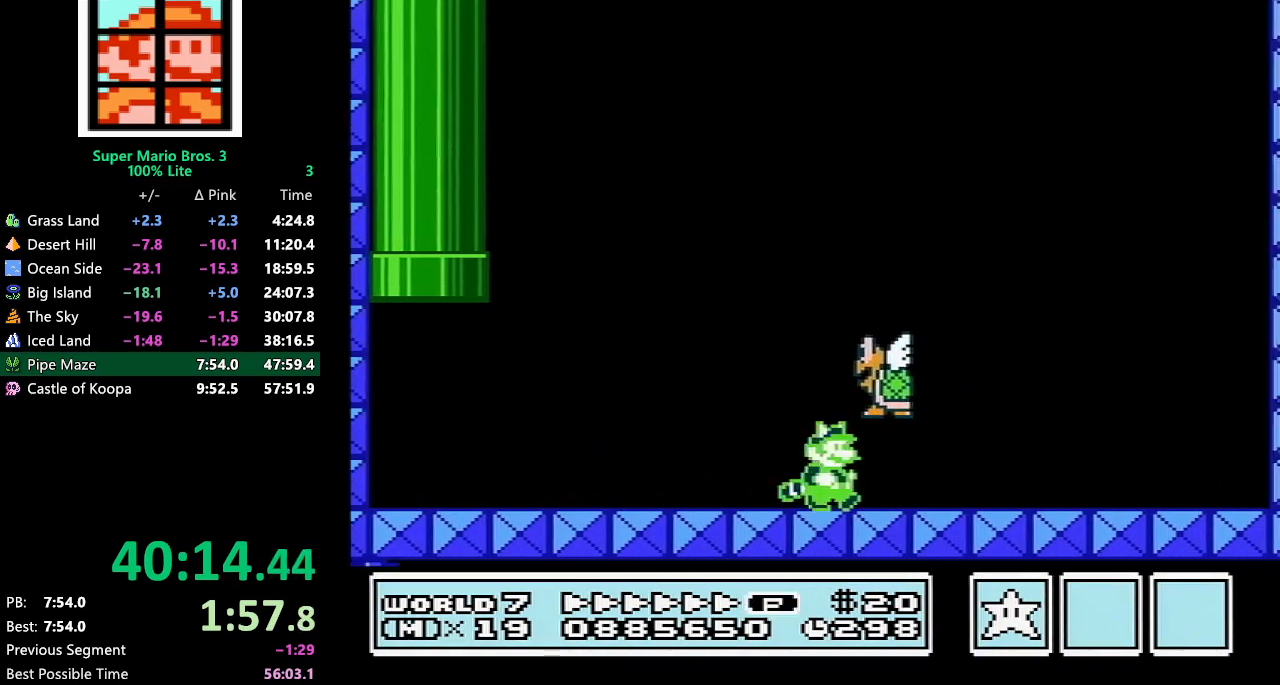
{"buttons": ["A", "B", "DPAD_RIGHT"], "events": [[500, "A", "down"]]}
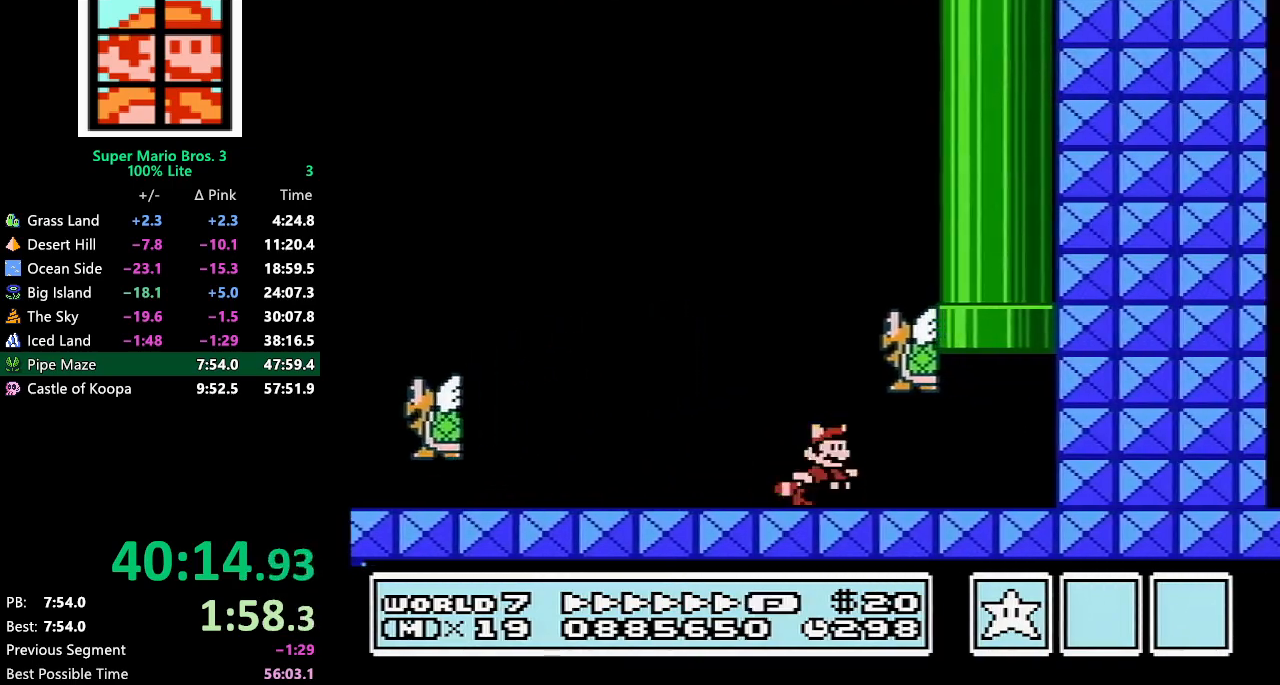
{"buttons": ["B", "DPAD_RIGHT"], "events": [[67, "A", "up"]]}
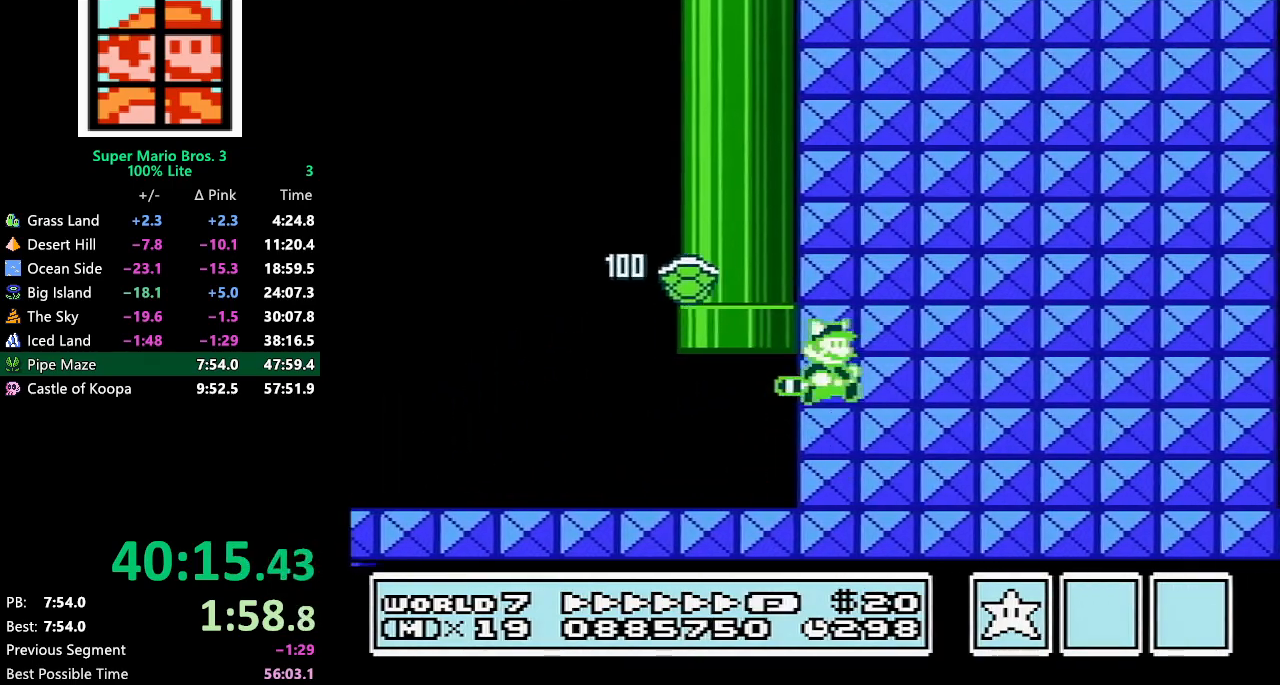
{"buttons": ["DPAD_DOWN"], "events": [[117, "DPAD_RIGHT", "up"], [150, "B", "up"], [183, "DPAD_DOWN", "down"], [250, "DPAD_DOWN", "up"], [317, "DPAD_DOWN", "down"], [400, "DPAD_DOWN", "up"], [433, "DPAD_DOWN", "down"]]}
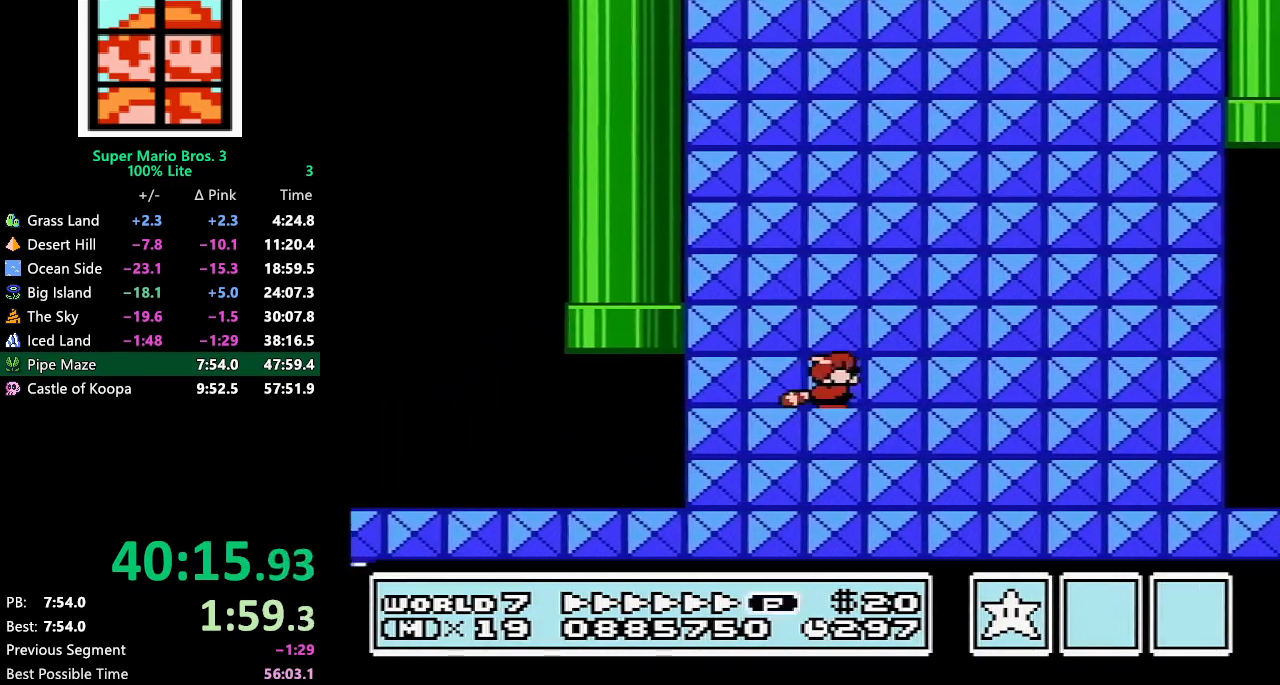
{"buttons": ["DPAD_DOWN"], "events": [[33, "DPAD_DOWN", "up"], [83, "DPAD_DOWN", "down"], [150, "DPAD_DOWN", "up"], [217, "DPAD_DOWN", "down"], [300, "DPAD_DOWN", "up"], [367, "DPAD_DOWN", "down"], [433, "DPAD_DOWN", "up"], [500, "DPAD_DOWN", "down"]]}
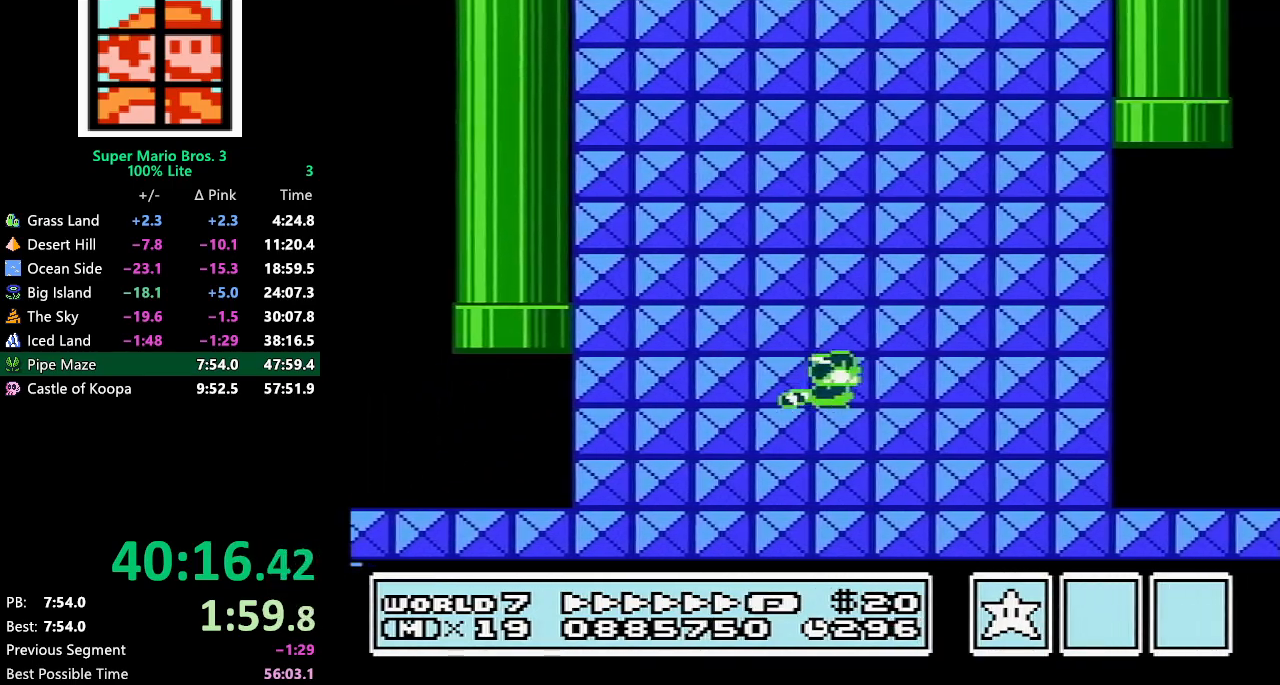
{"buttons": [], "events": [[83, "DPAD_DOWN", "up"], [117, "DPAD_DOWN", "down"], [217, "DPAD_DOWN", "up"], [267, "DPAD_DOWN", "down"], [333, "DPAD_DOWN", "up"], [400, "DPAD_DOWN", "down"], [467, "DPAD_DOWN", "up"]]}
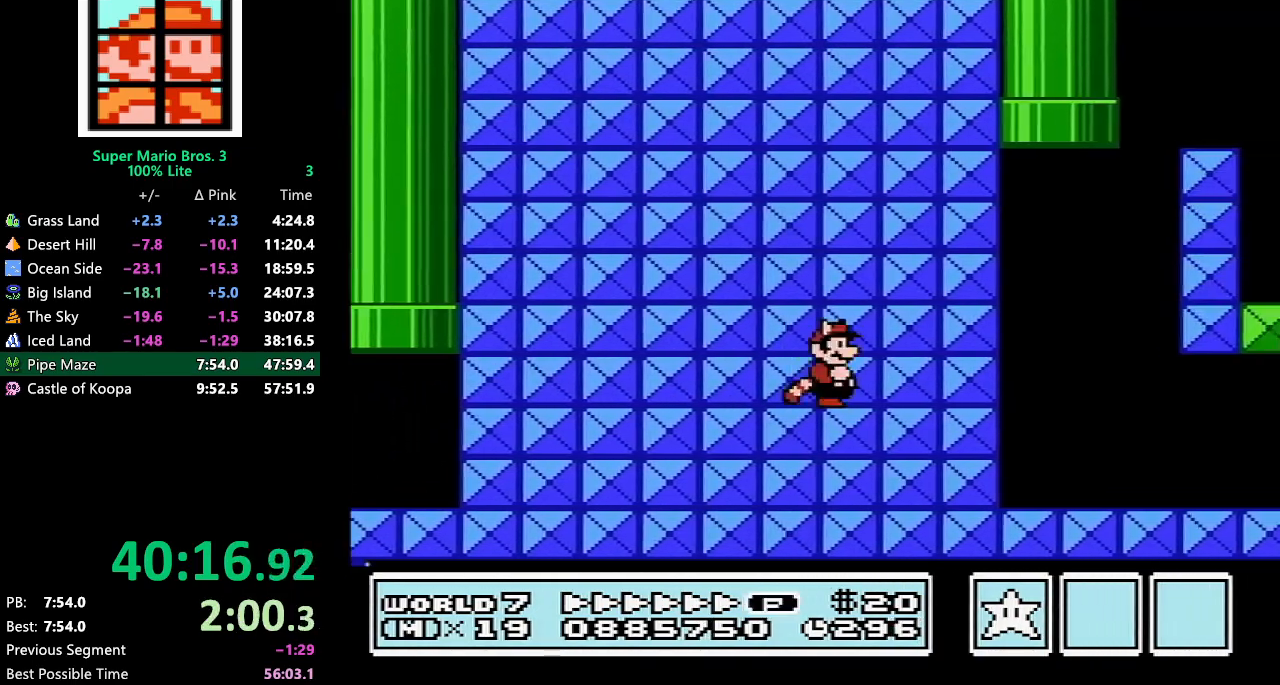
{"buttons": ["B"], "events": [[33, "DPAD_DOWN", "down"], [133, "DPAD_DOWN", "up"], [167, "DPAD_DOWN", "down"], [250, "DPAD_DOWN", "up"], [317, "B", "down"], [317, "DPAD_DOWN", "down"], [433, "DPAD_DOWN", "up"]]}
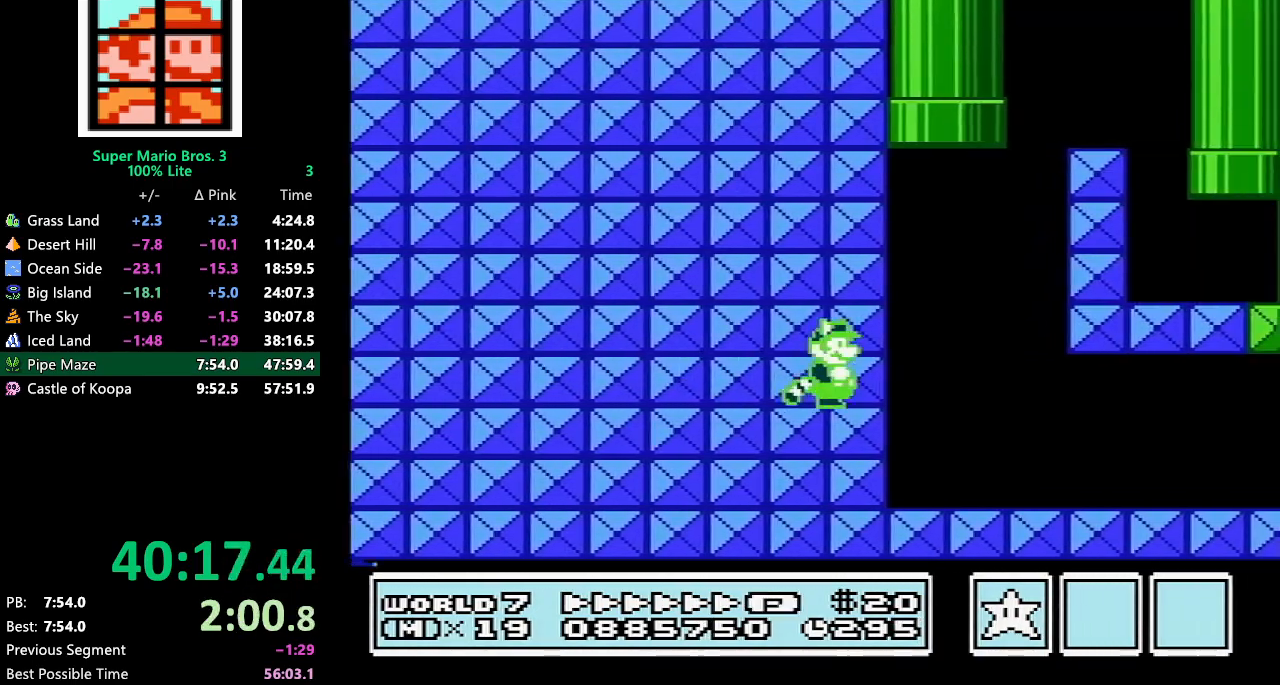
{"buttons": ["B", "DPAD_RIGHT"], "events": [[33, "DPAD_RIGHT", "down"]]}
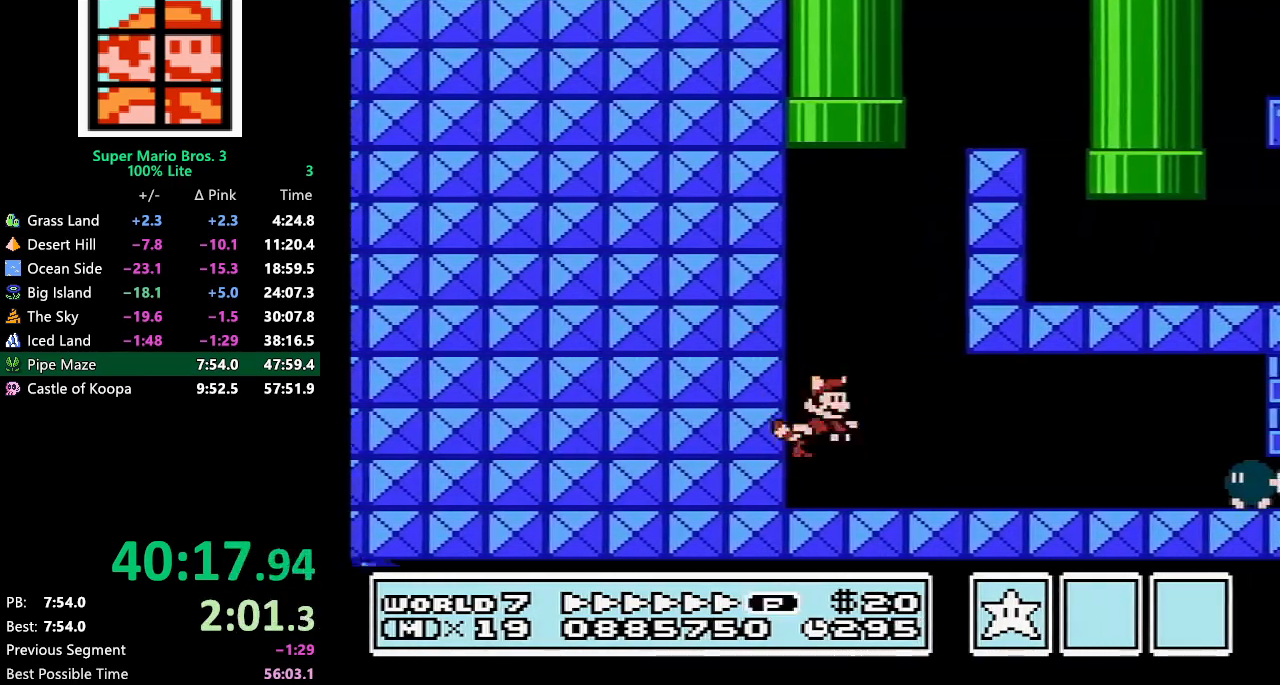
{"buttons": ["B", "DPAD_RIGHT"], "events": []}